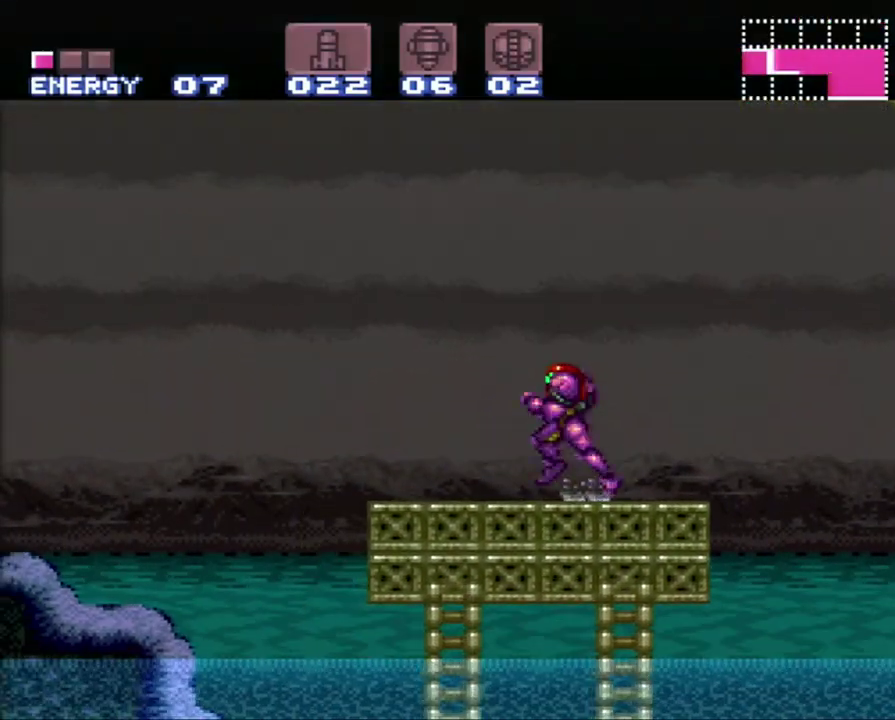
Gameplay with a controller (Nintendo layout); each line is a JSON object with the inputs held at the frame after it. "events" lists button and stick changes between this image and that frame as [ms after this image, input, new state], when the widget could be followed in between. Not read: L3 R3.
{"buttons": ["A", "DPAD_LEFT"], "events": [[150, "B", "down"], [333, "B", "up"]]}
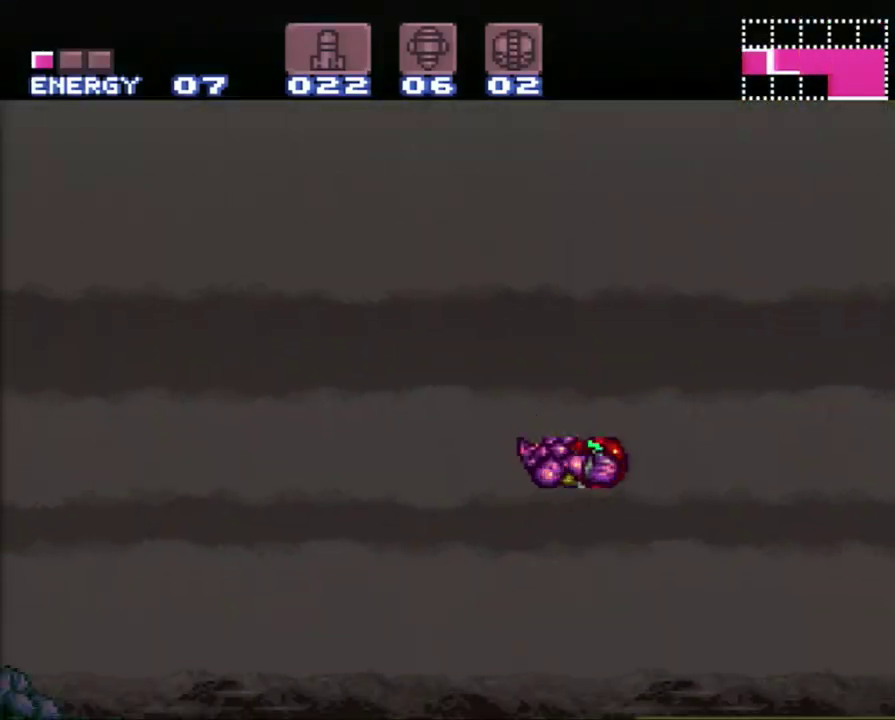
{"buttons": ["A", "DPAD_LEFT"], "events": [[317, "Y", "down"], [450, "Y", "up"]]}
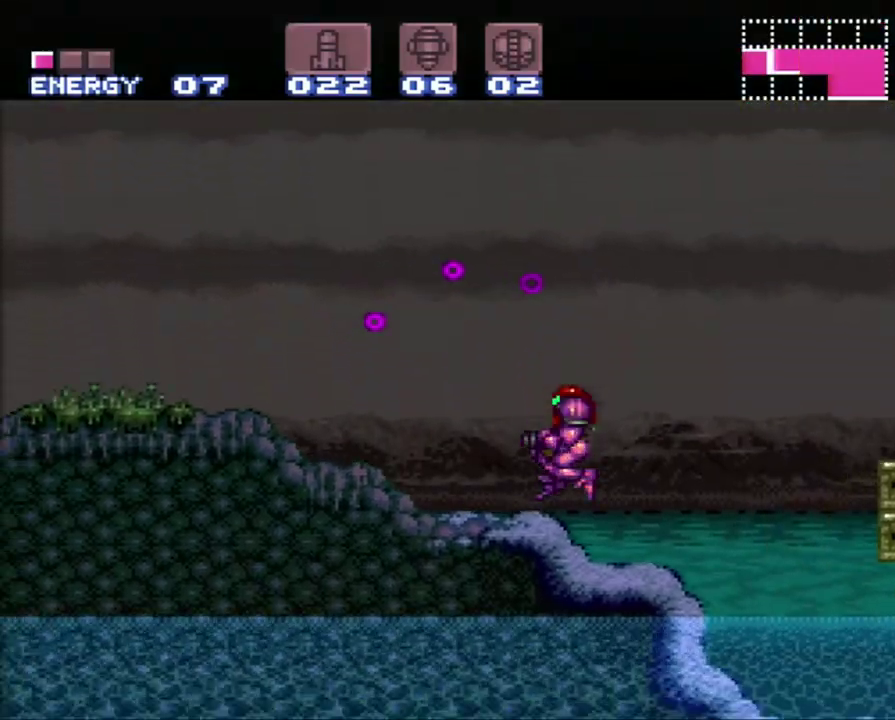
{"buttons": ["A", "DPAD_LEFT"], "events": [[233, "Y", "down"], [300, "Y", "up"]]}
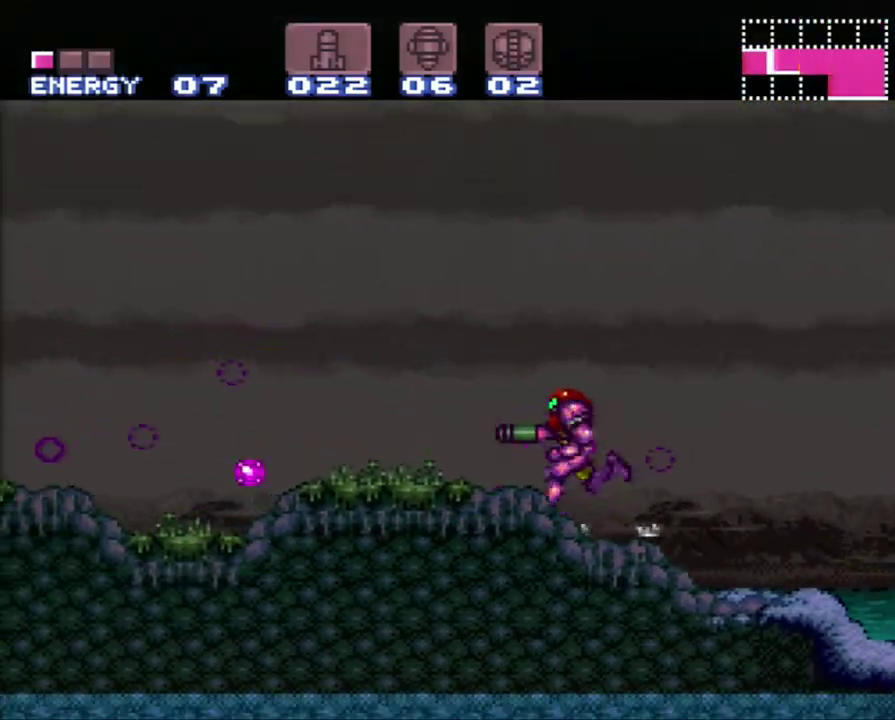
{"buttons": ["A", "DPAD_LEFT"], "events": []}
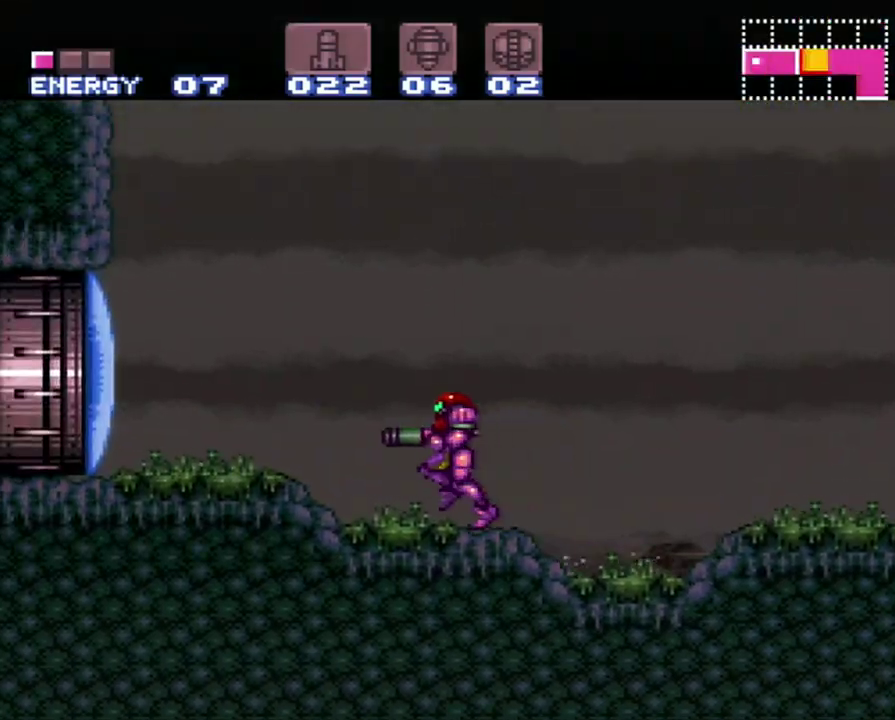
{"buttons": ["A", "DPAD_LEFT"], "events": [[150, "DPAD_LEFT", "up"], [217, "Y", "down"], [367, "Y", "up"], [433, "DPAD_LEFT", "down"]]}
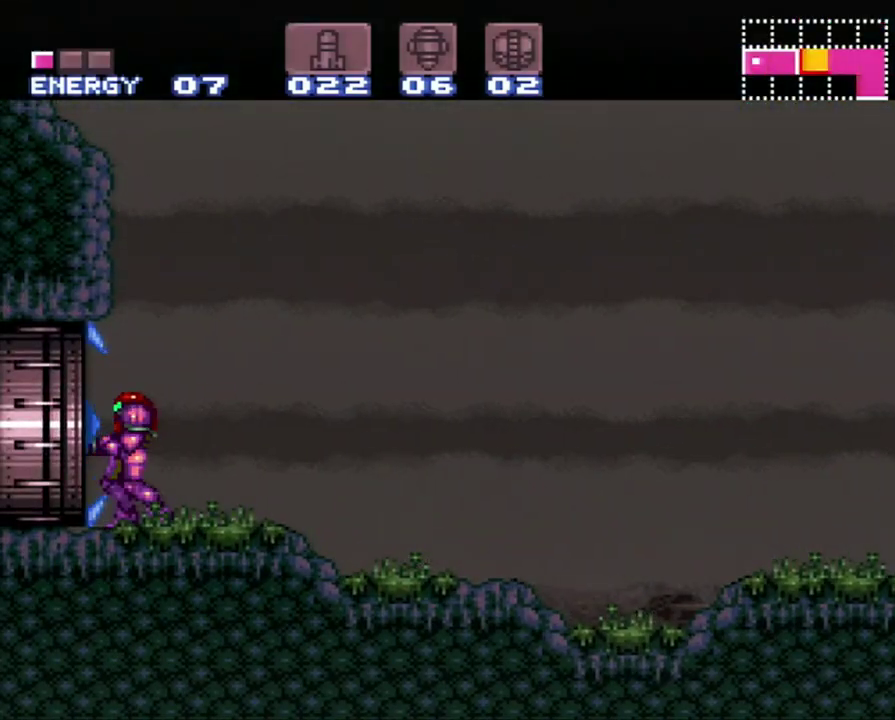
{"buttons": ["A", "DPAD_LEFT"], "events": []}
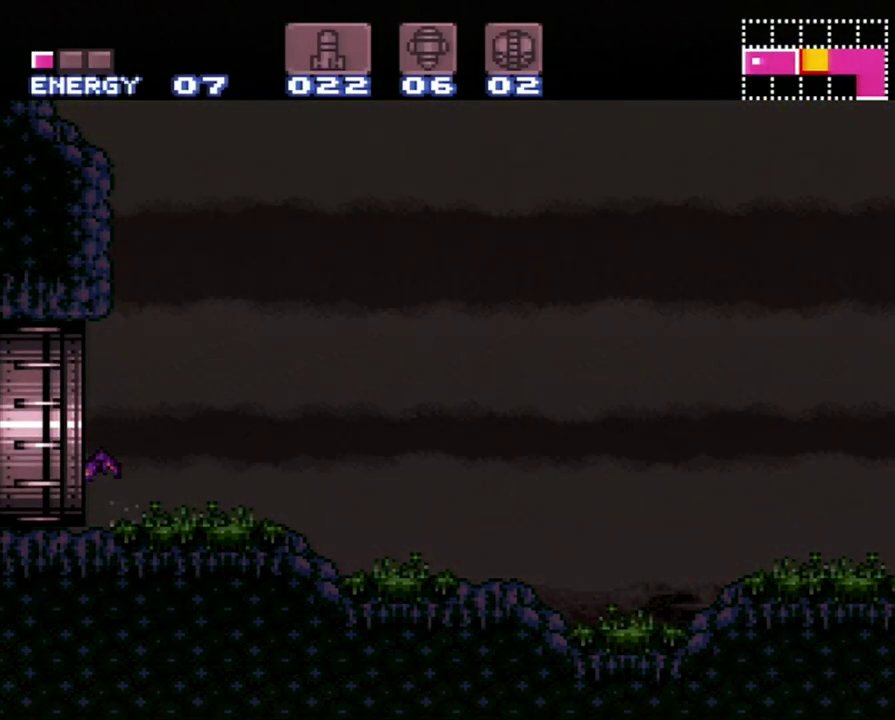
{"buttons": ["A", "DPAD_LEFT"], "events": []}
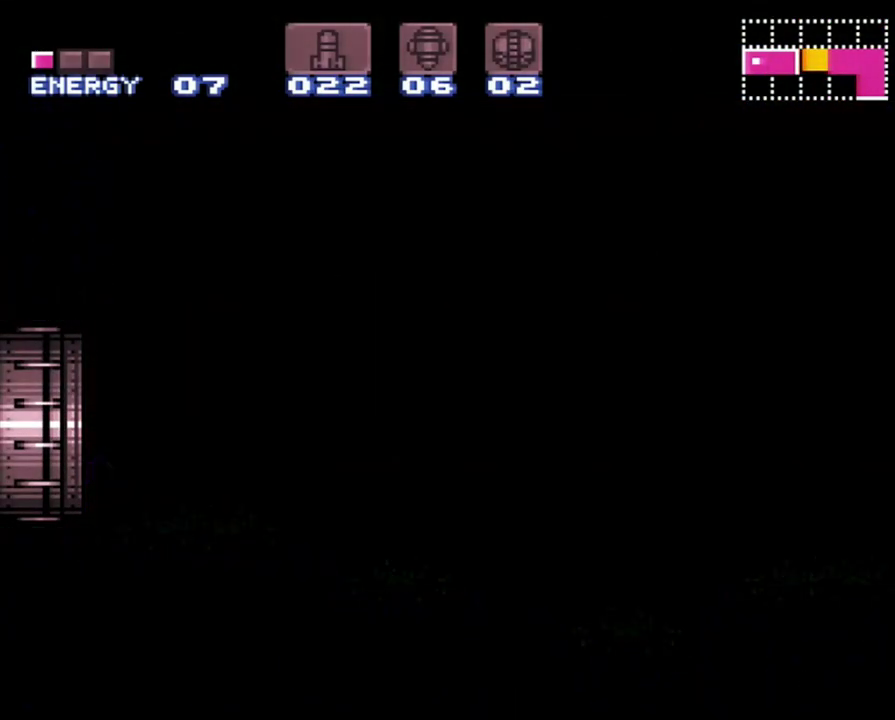
{"buttons": ["A", "DPAD_LEFT"], "events": [[117, "DPAD_UP", "down"], [167, "DPAD_UP", "up"]]}
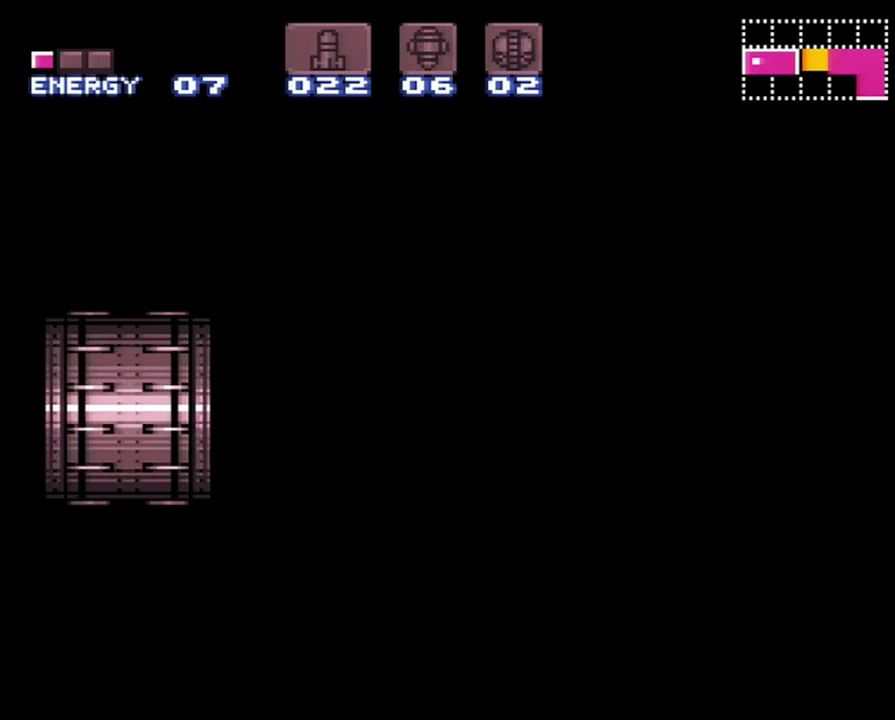
{"buttons": ["A", "DPAD_LEFT"], "events": []}
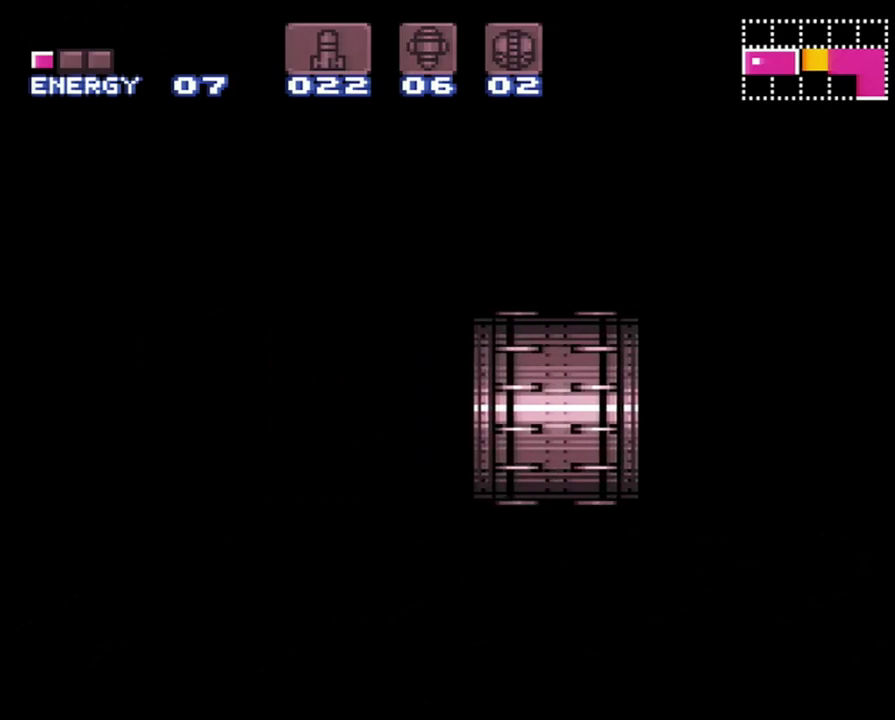
{"buttons": ["A", "DPAD_LEFT"], "events": []}
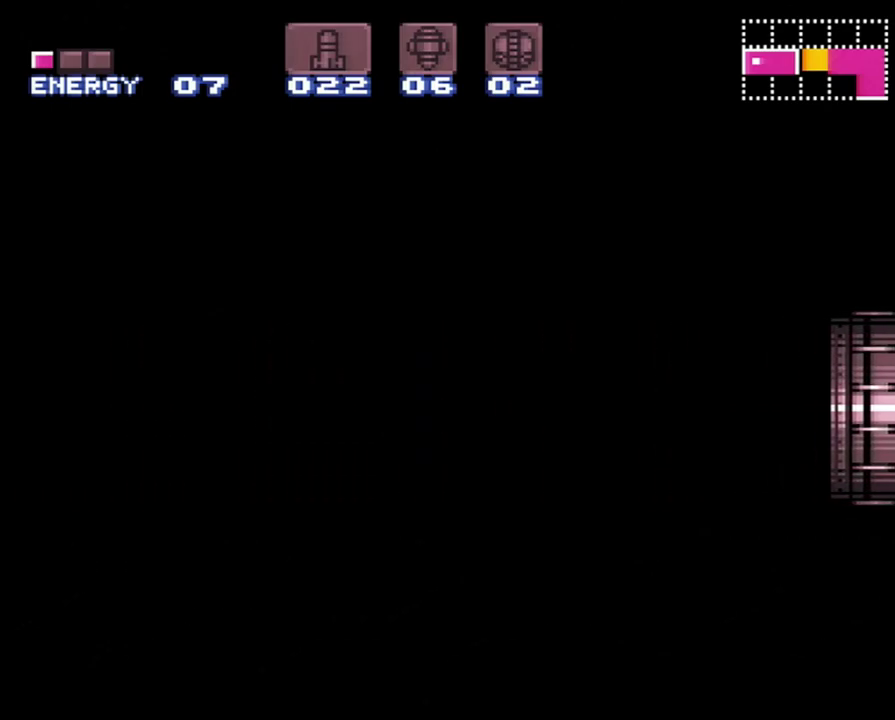
{"buttons": ["A", "DPAD_LEFT"], "events": []}
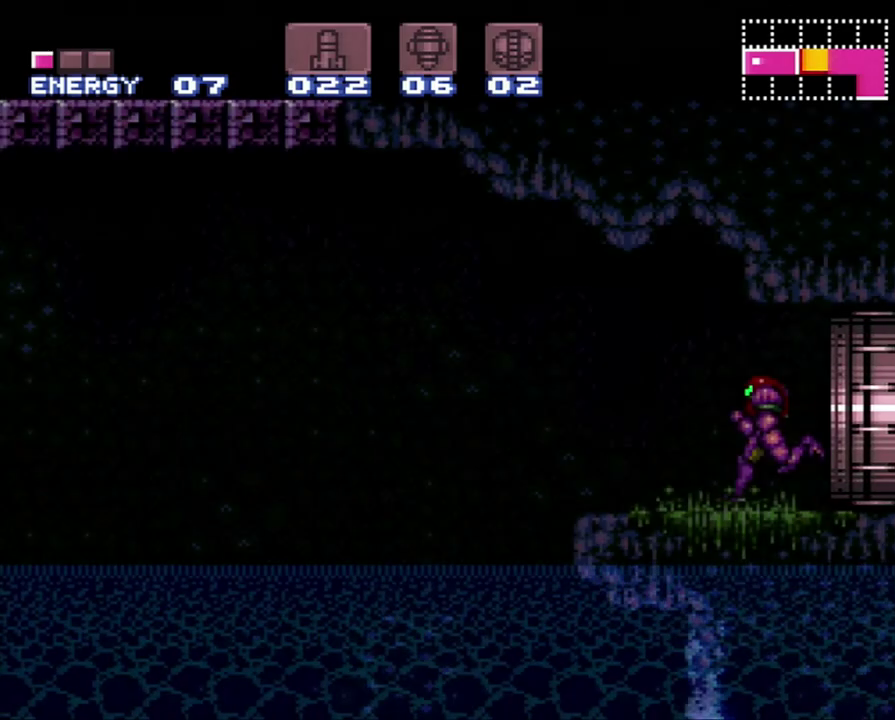
{"buttons": ["A", "B", "DPAD_LEFT"], "events": [[333, "B", "down"]]}
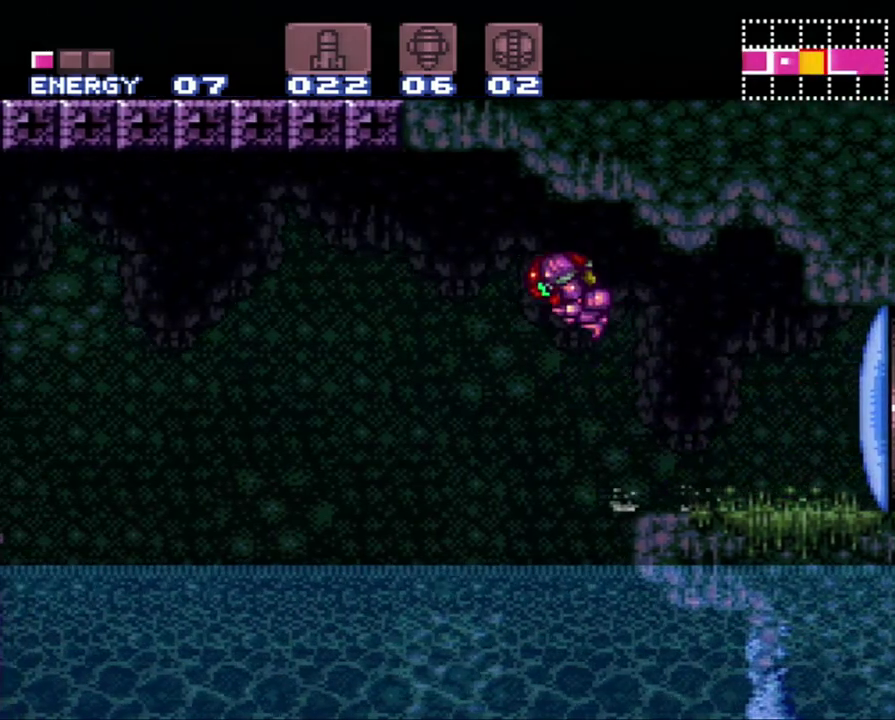
{"buttons": ["A", "B", "DPAD_LEFT"], "events": []}
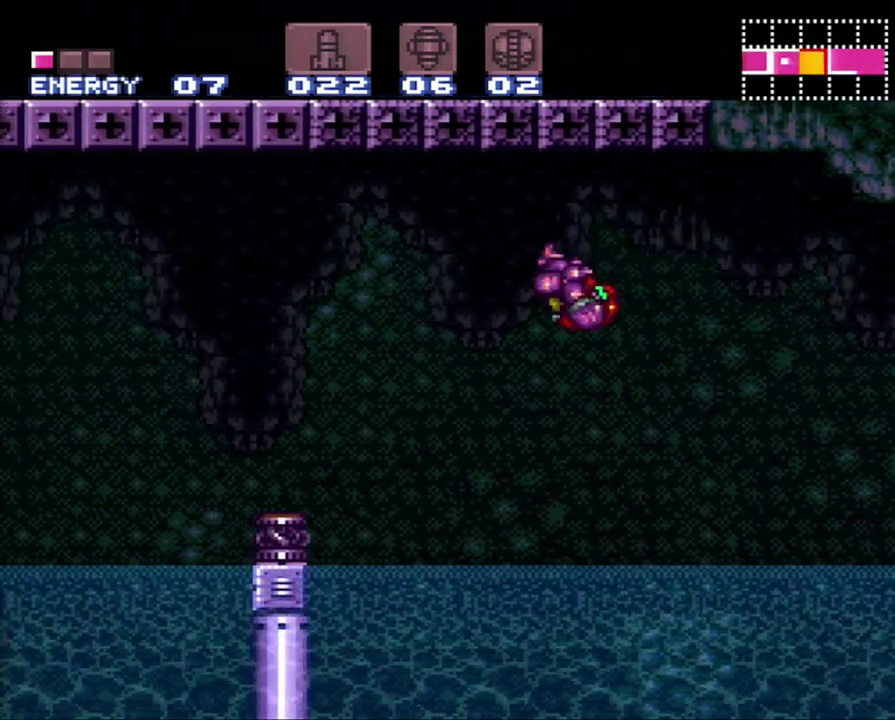
{"buttons": ["B", "DPAD_UP"], "events": [[250, "B", "up"], [333, "A", "up"], [333, "DPAD_LEFT", "up"], [417, "DPAD_RIGHT", "down"], [417, "DPAD_UP", "down"], [500, "B", "down"], [500, "DPAD_RIGHT", "up"]]}
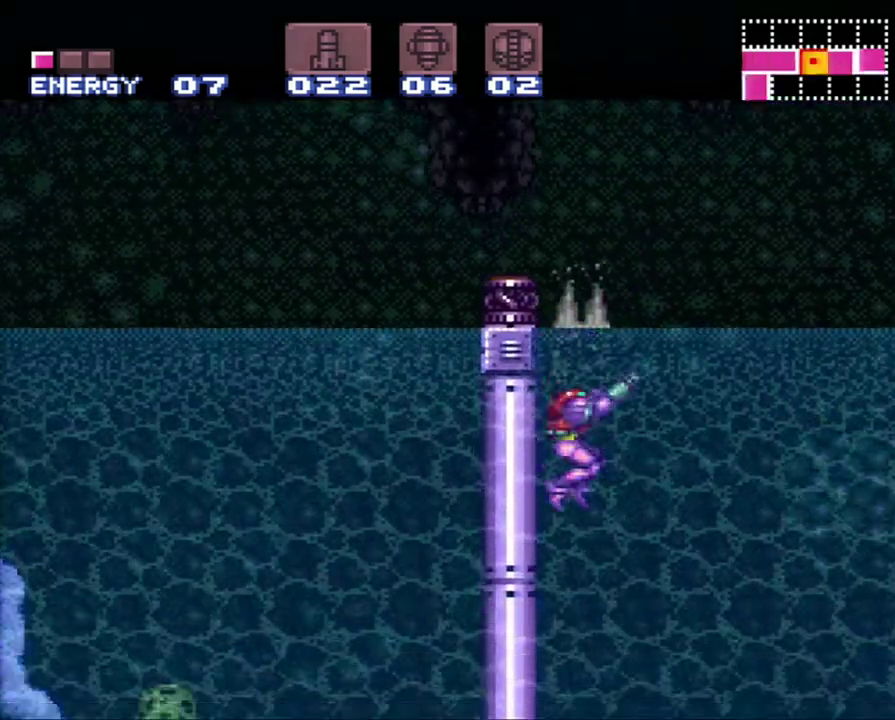
{"buttons": [], "events": [[33, "DPAD_LEFT", "down"], [33, "DPAD_UP", "up"], [250, "DPAD_LEFT", "up"], [283, "B", "up"]]}
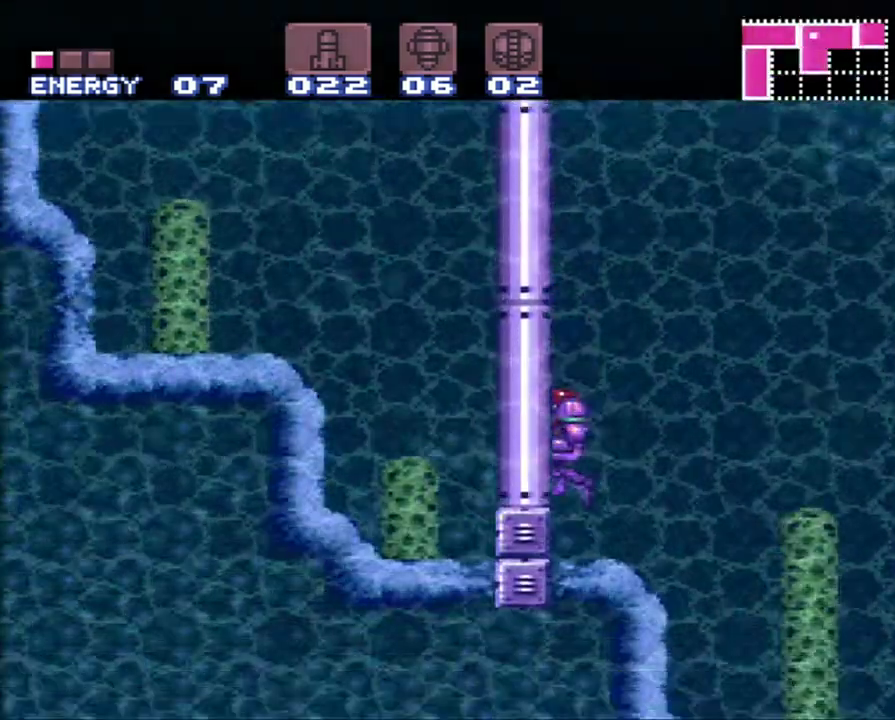
{"buttons": ["Y"], "events": [[117, "DPAD_DOWN", "down"], [233, "DPAD_DOWN", "up"], [300, "DPAD_DOWN", "down"], [433, "DPAD_DOWN", "up"], [500, "Y", "down"]]}
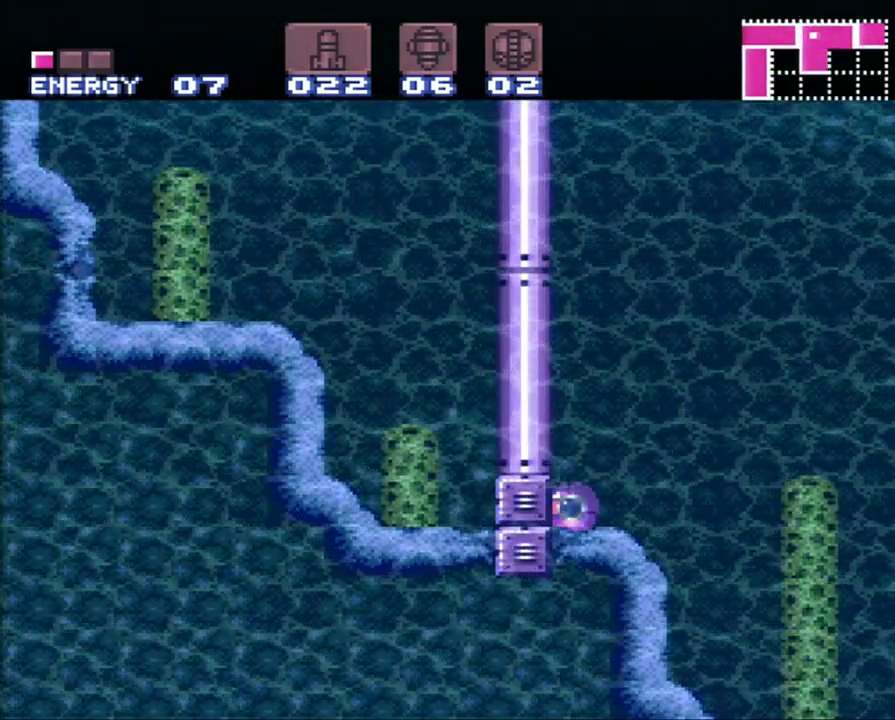
{"buttons": [], "events": [[50, "Y", "up"], [83, "DPAD_UP", "down"], [217, "DPAD_UP", "up"], [267, "DPAD_RIGHT", "down"], [400, "DPAD_RIGHT", "up"]]}
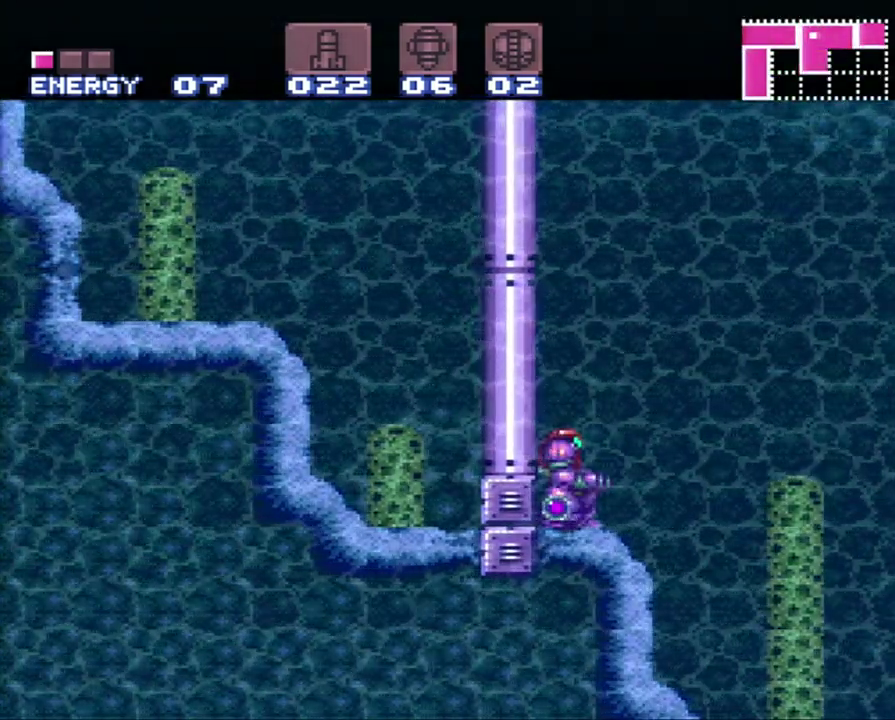
{"buttons": [], "events": [[50, "DPAD_LEFT", "down"], [117, "DPAD_LEFT", "up"], [183, "DPAD_DOWN", "down"], [317, "DPAD_DOWN", "up"], [400, "DPAD_DOWN", "down"], [467, "DPAD_DOWN", "up"]]}
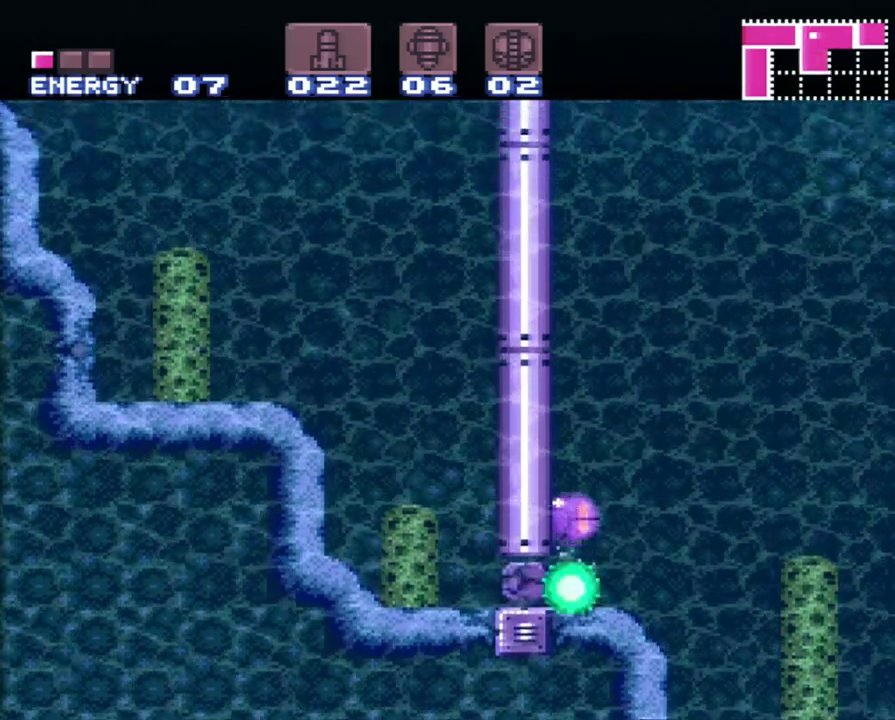
{"buttons": ["DPAD_DOWN"], "events": [[17, "DPAD_LEFT", "down"], [200, "DPAD_DOWN", "down"], [233, "DPAD_LEFT", "up"]]}
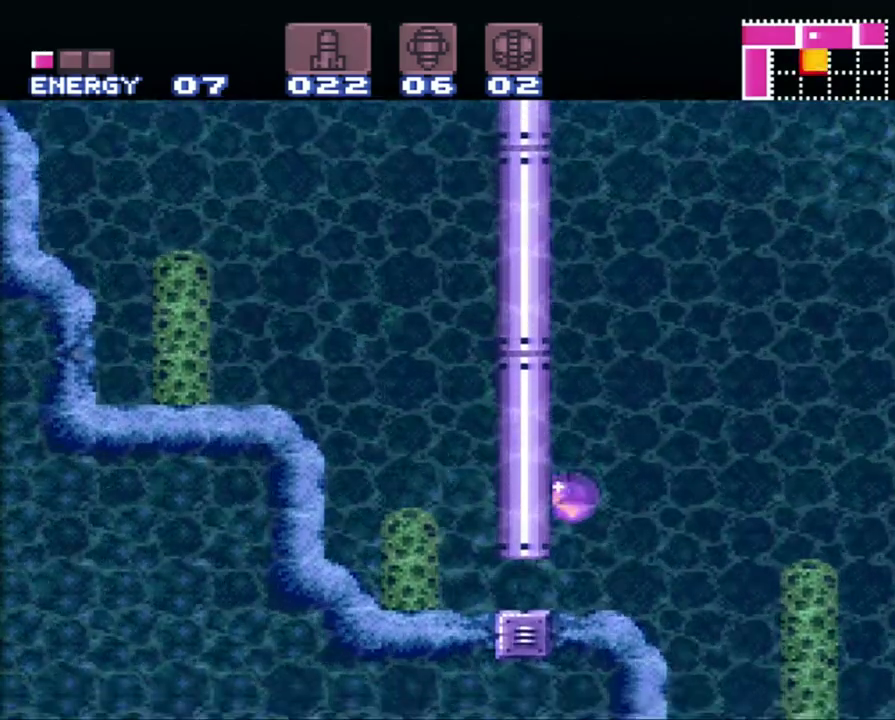
{"buttons": ["A", "DPAD_UP"], "events": [[50, "DPAD_LEFT", "down"], [267, "DPAD_DOWN", "up"], [400, "A", "down"], [433, "DPAD_UP", "down"], [500, "DPAD_LEFT", "up"]]}
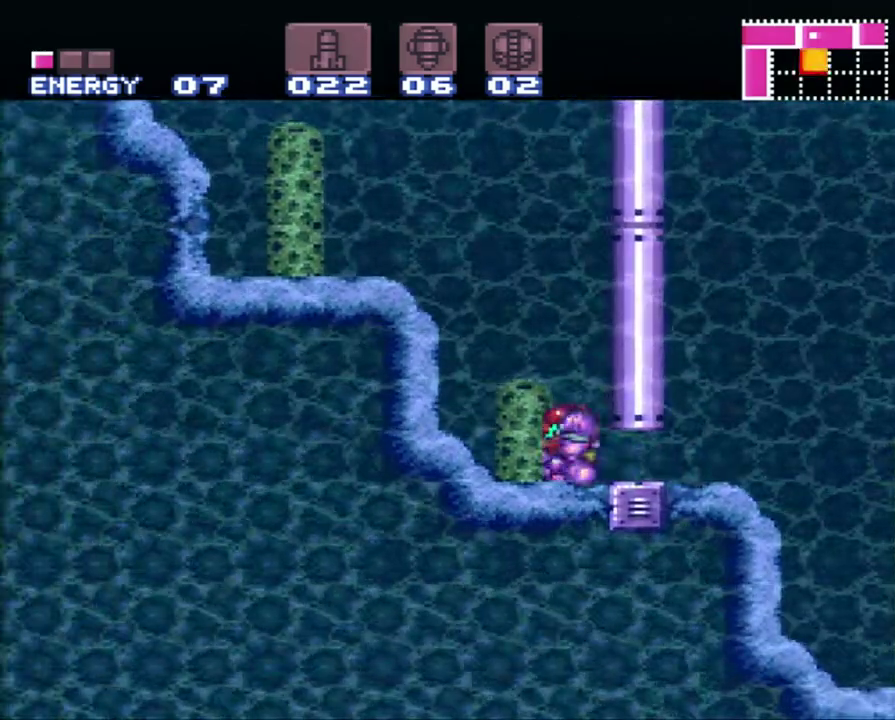
{"buttons": ["A", "B", "DPAD_LEFT"], "events": [[167, "DPAD_UP", "up"], [217, "DPAD_LEFT", "down"], [300, "B", "down"]]}
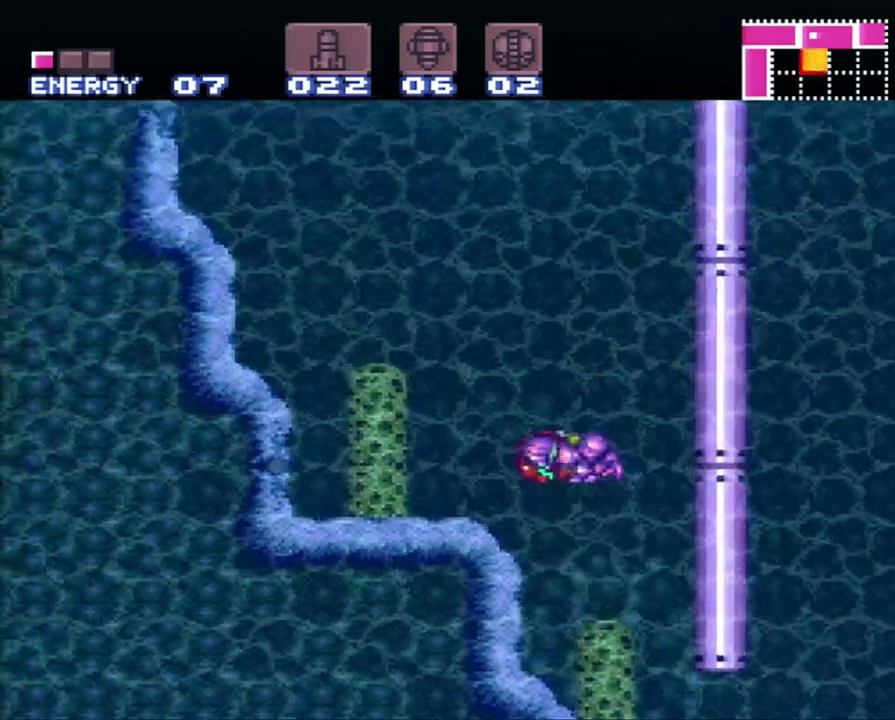
{"buttons": ["A", "DPAD_LEFT"], "events": [[117, "B", "up"]]}
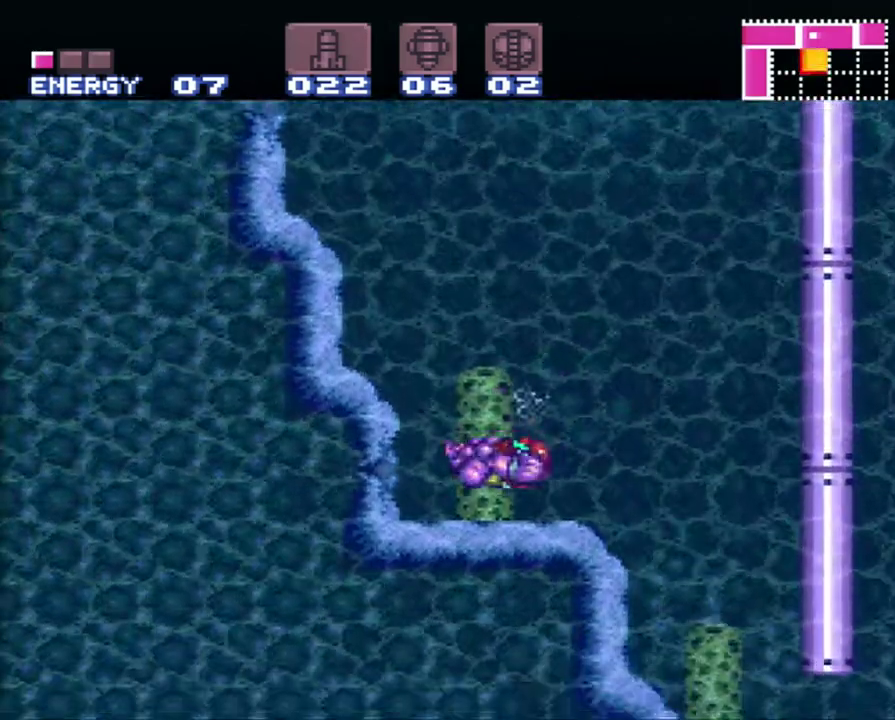
{"buttons": ["A", "B", "DPAD_LEFT"], "events": [[150, "B", "down"]]}
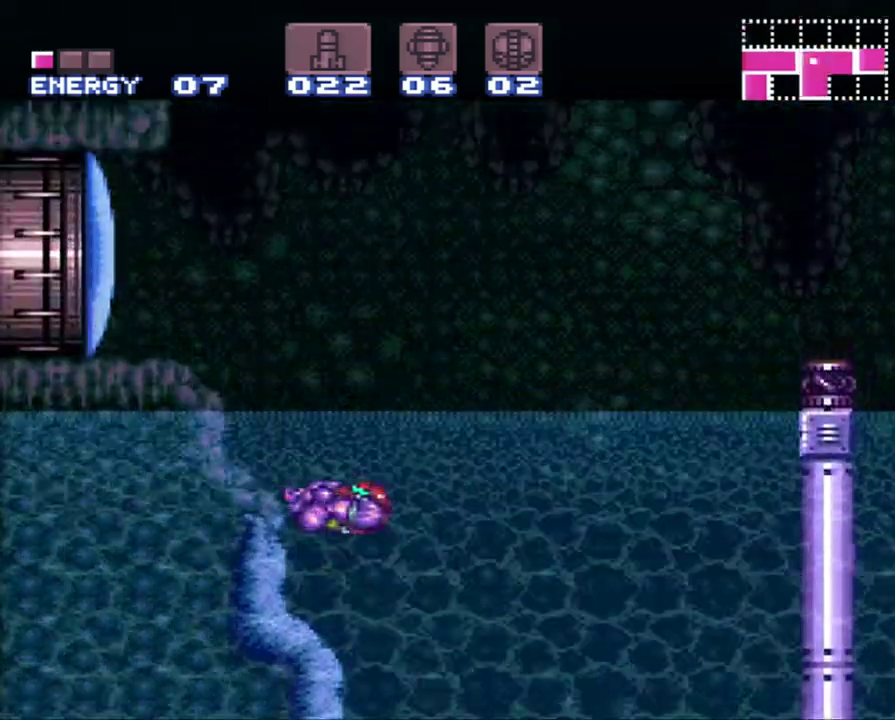
{"buttons": ["DPAD_LEFT"], "events": [[183, "A", "up"], [200, "B", "up"], [233, "R1", "down"], [300, "Y", "down"], [400, "Y", "up"], [467, "R1", "up"]]}
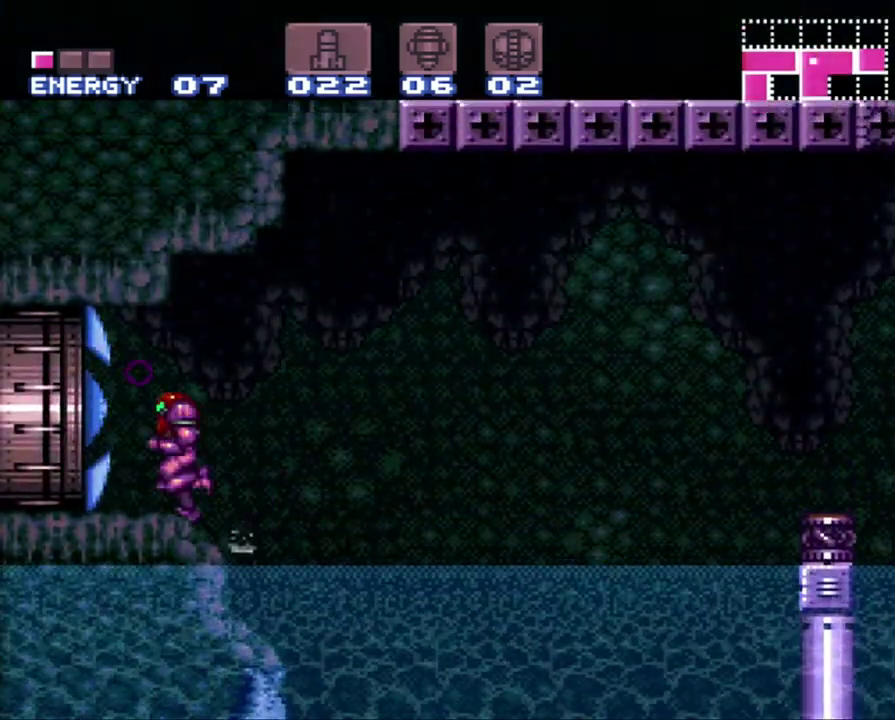
{"buttons": ["Y", "DPAD_LEFT"], "events": [[83, "B", "down"], [183, "B", "up"], [183, "DPAD_LEFT", "up"], [233, "DPAD_LEFT", "down"], [267, "Y", "down"]]}
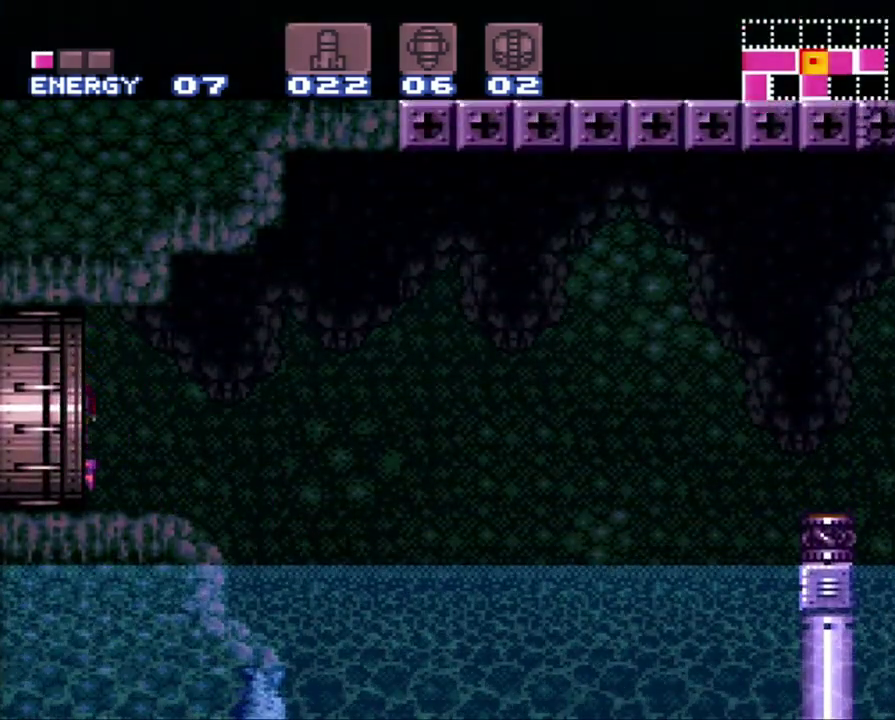
{"buttons": ["Y", "DPAD_LEFT"], "events": []}
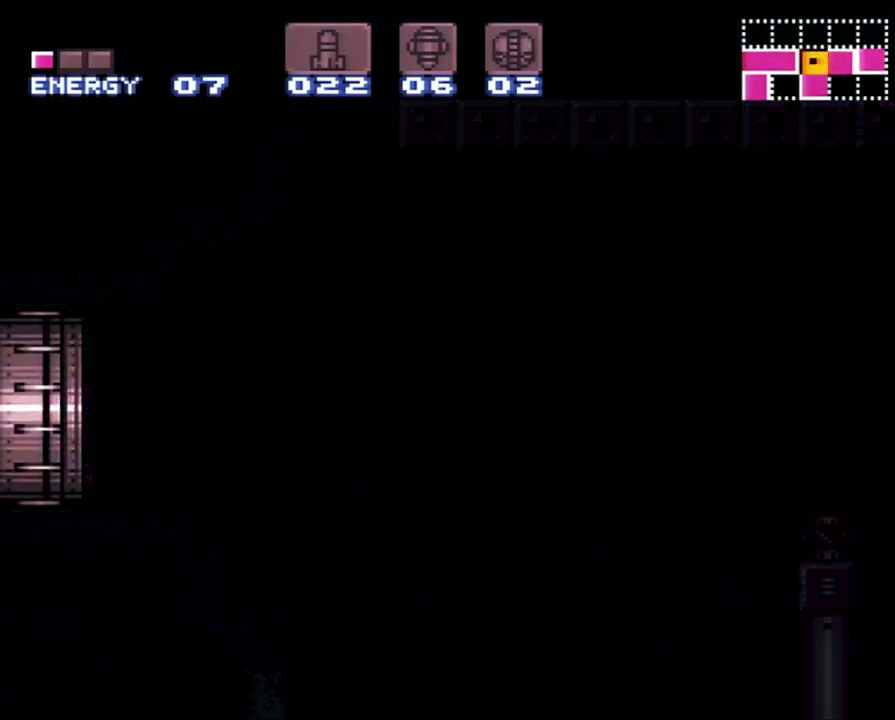
{"buttons": ["DPAD_LEFT"], "events": [[333, "Y", "up"]]}